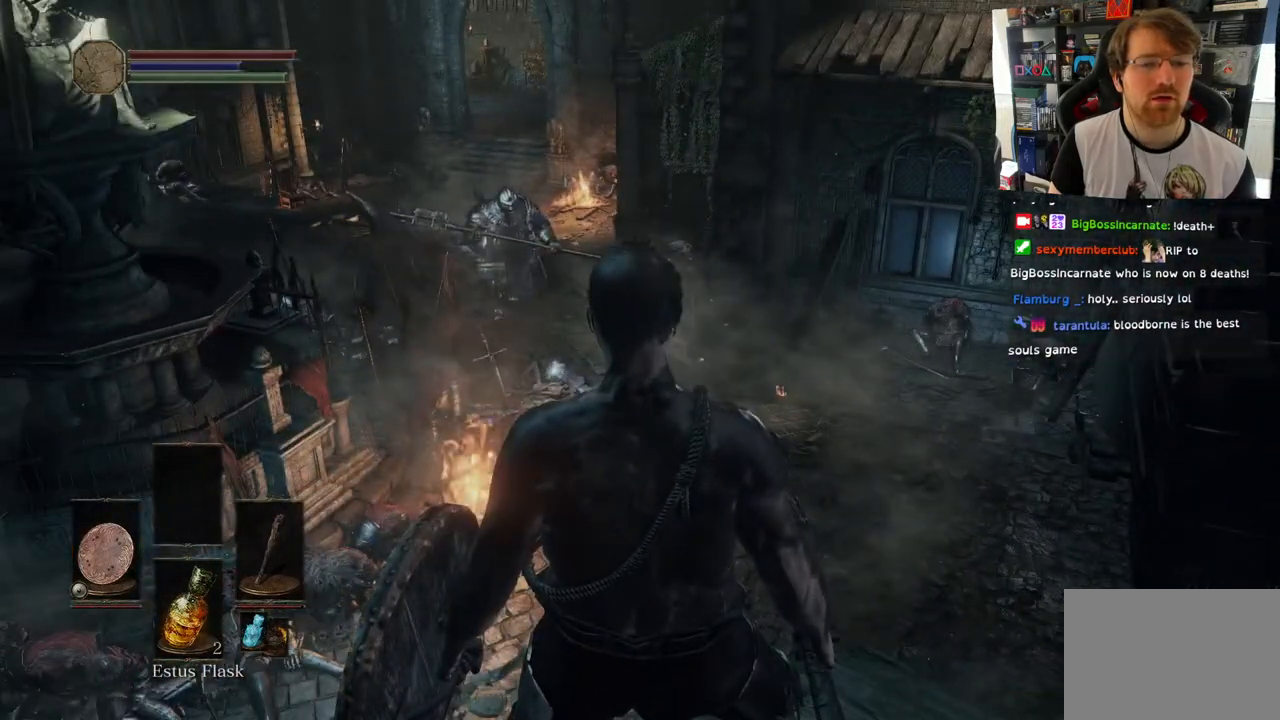
Gameplay with a controller (PlayStation layout); each line is a JSON object with the inputs held at the frame after it. "events" lists button and stick changes between this image and that frame as [ms after this image, input, new state], when the widget could be followed in between.
{"buttons": [], "left_stick": "center", "right_stick": "center", "events": [[100, "R3", "down"], [200, "R3", "up"]]}
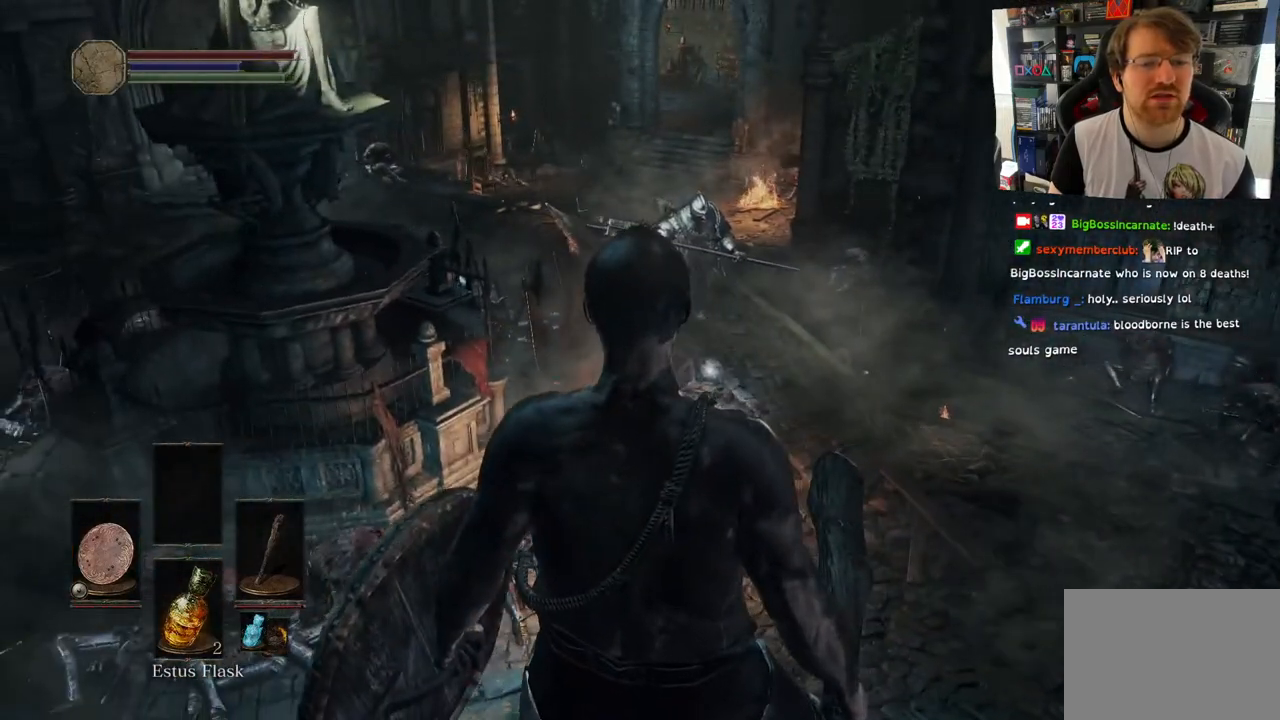
{"buttons": [], "left_stick": "center", "right_stick": "center", "events": [[183, "right_stick", "down-right"], [367, "right_stick", "center"]]}
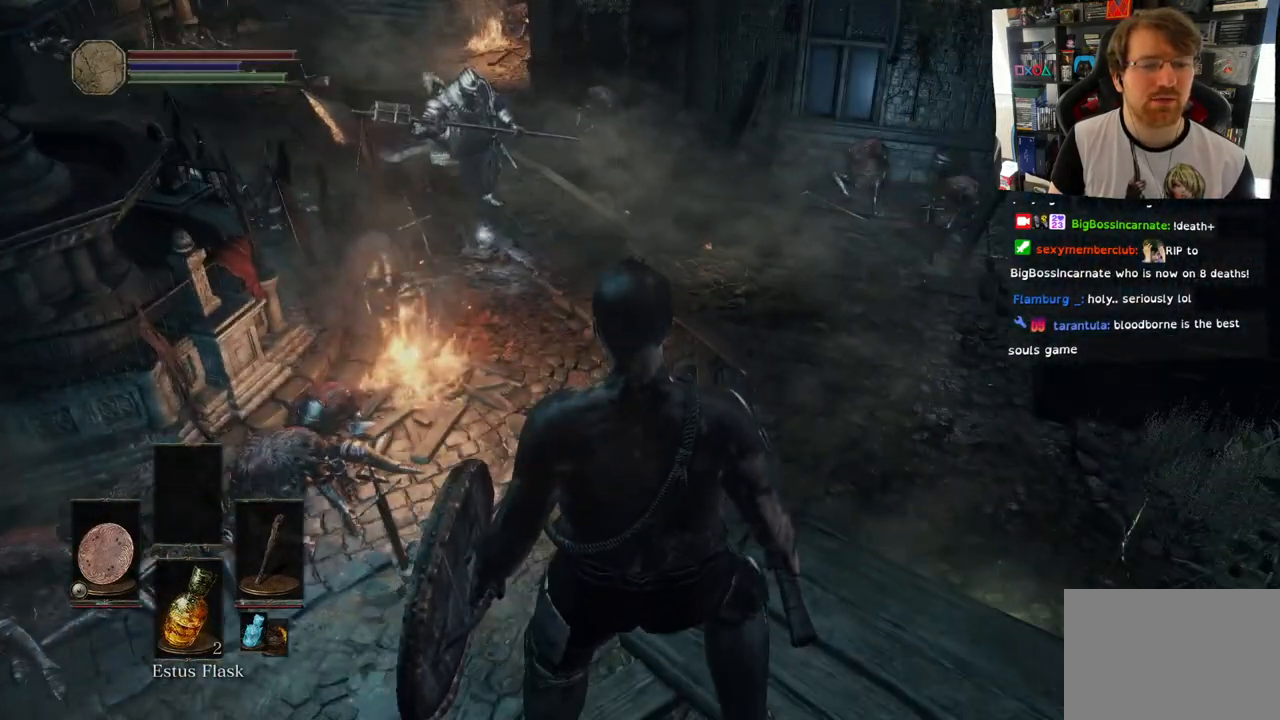
{"buttons": [], "left_stick": "center", "right_stick": "center", "events": [[183, "right_stick", "up-left"], [333, "right_stick", "center"]]}
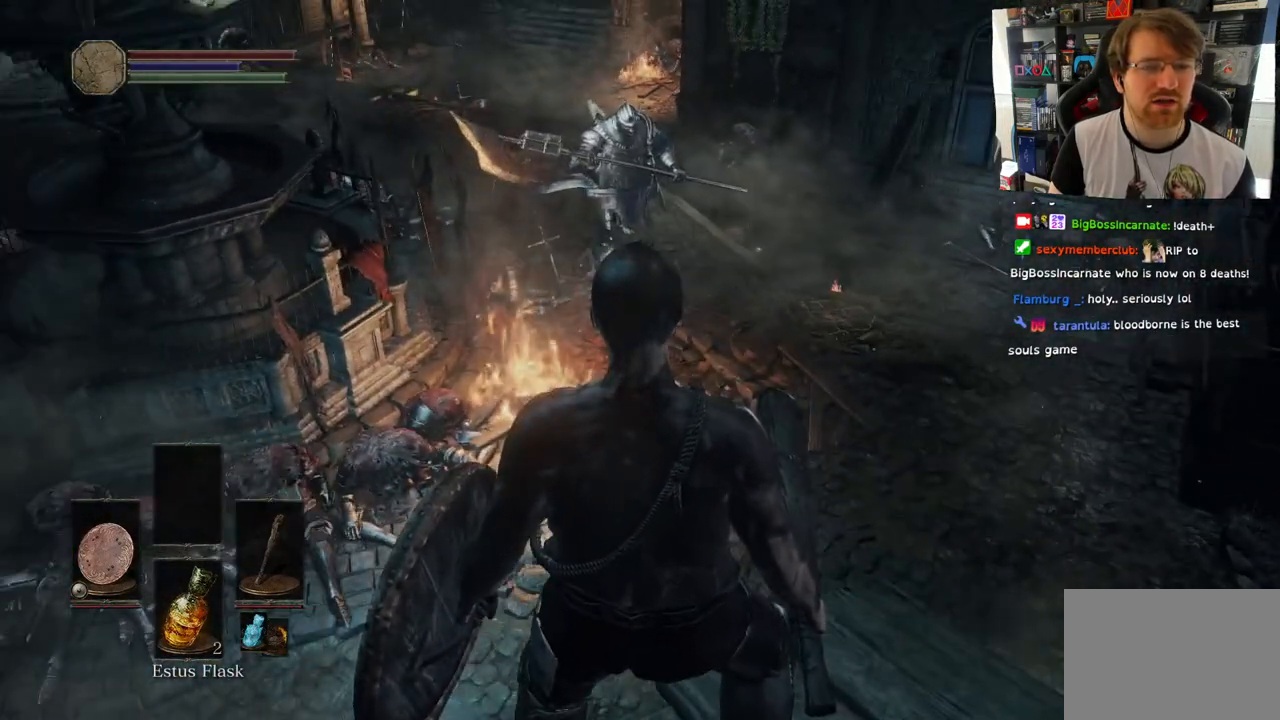
{"buttons": [], "left_stick": "center", "right_stick": "center", "events": [[33, "R3", "down"], [167, "R3", "up"]]}
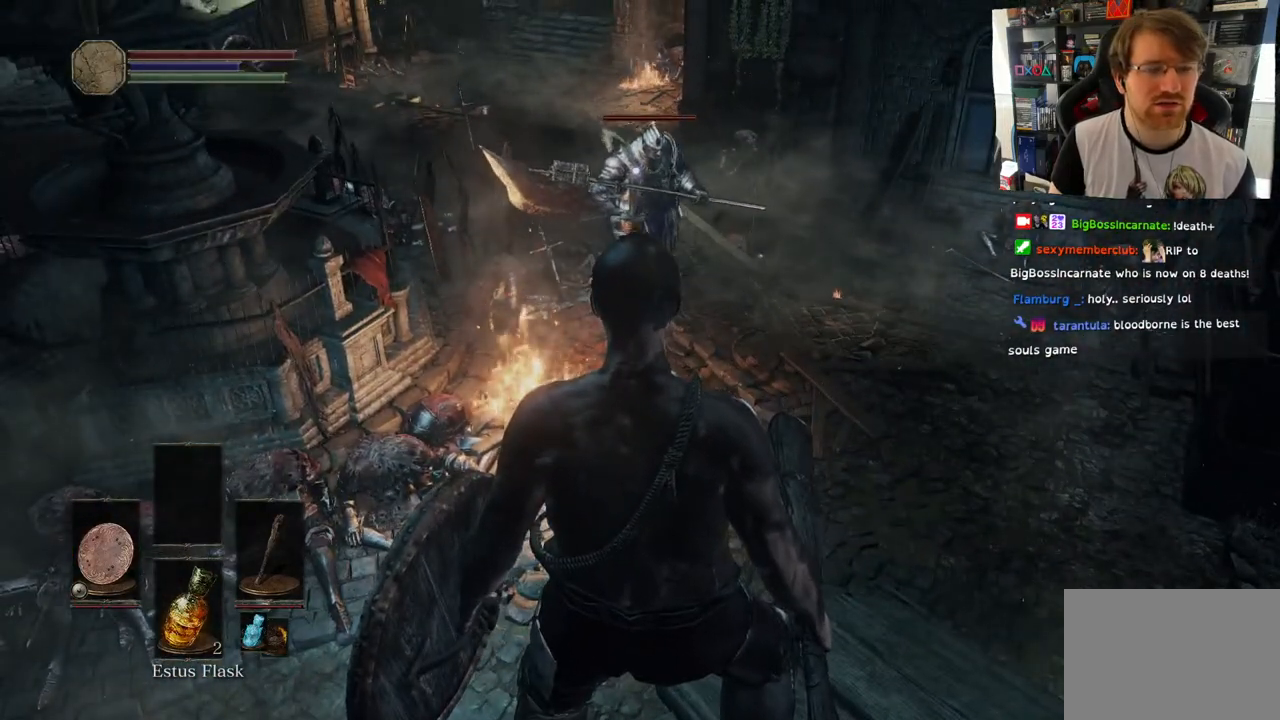
{"buttons": [], "left_stick": "center", "right_stick": "center", "events": []}
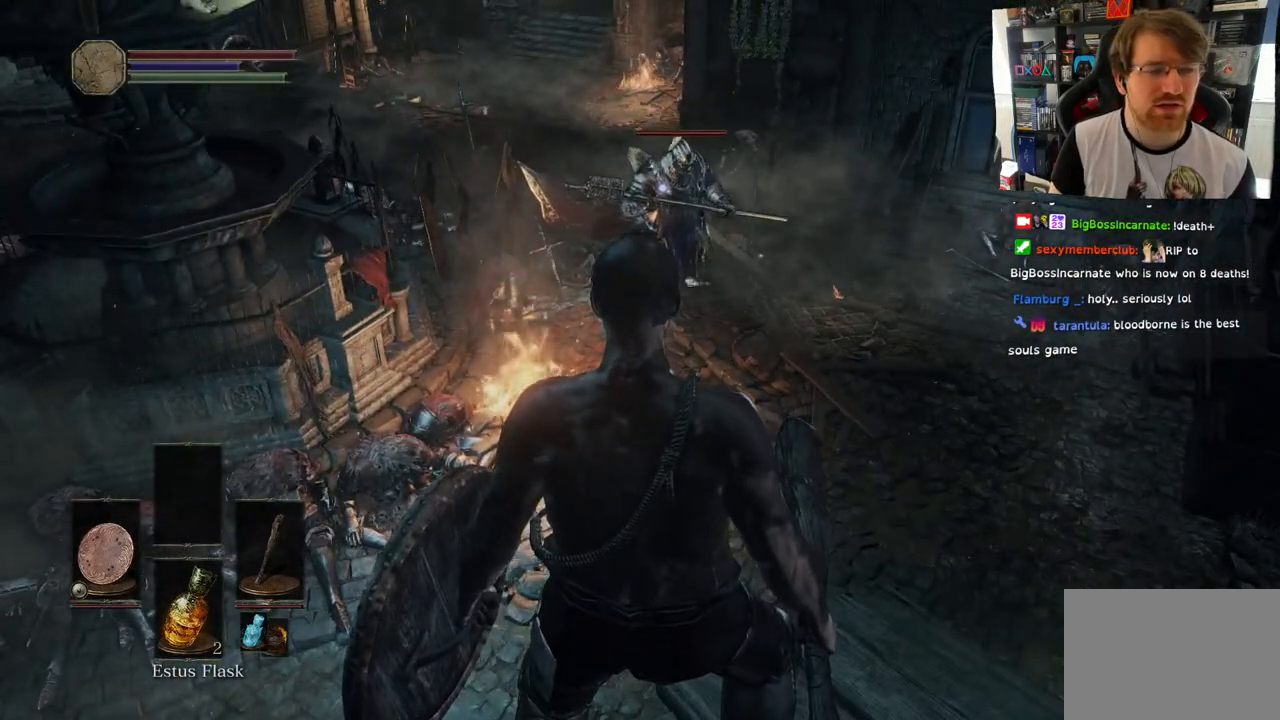
{"buttons": [], "left_stick": "center", "right_stick": "center", "events": []}
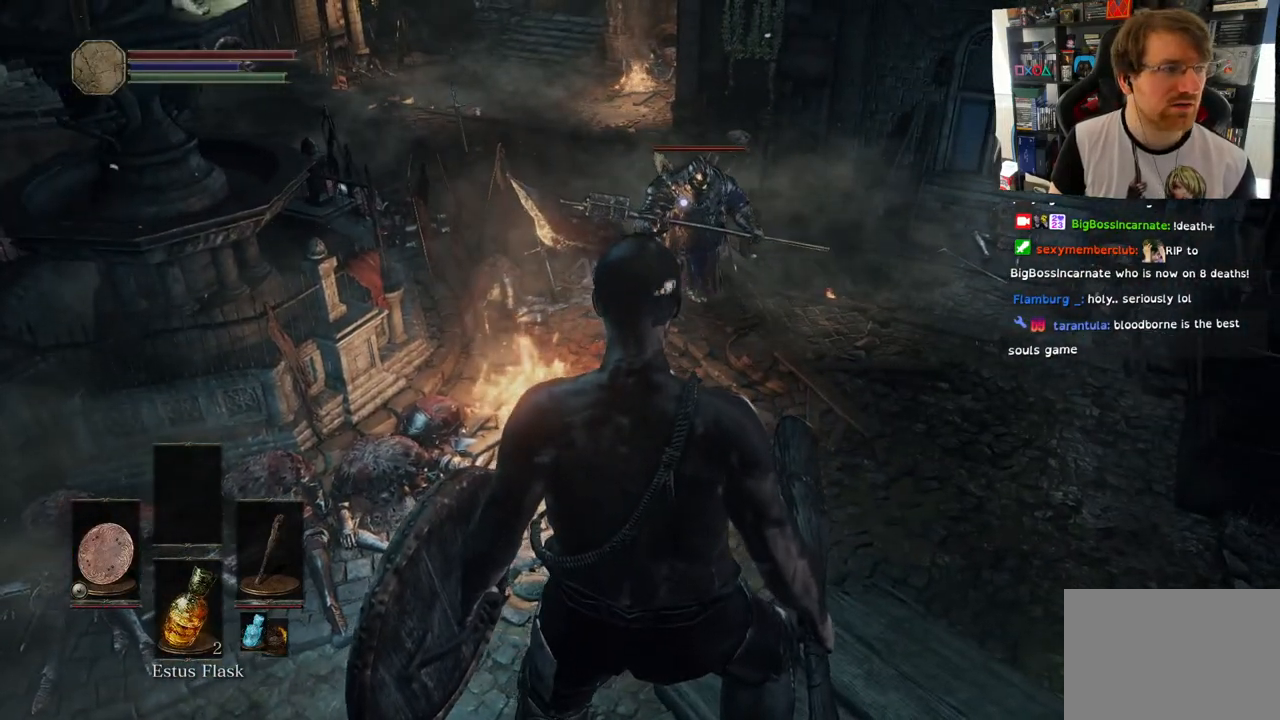
{"buttons": [], "left_stick": "down-right", "right_stick": "center", "events": [[350, "left_stick", "down-right"]]}
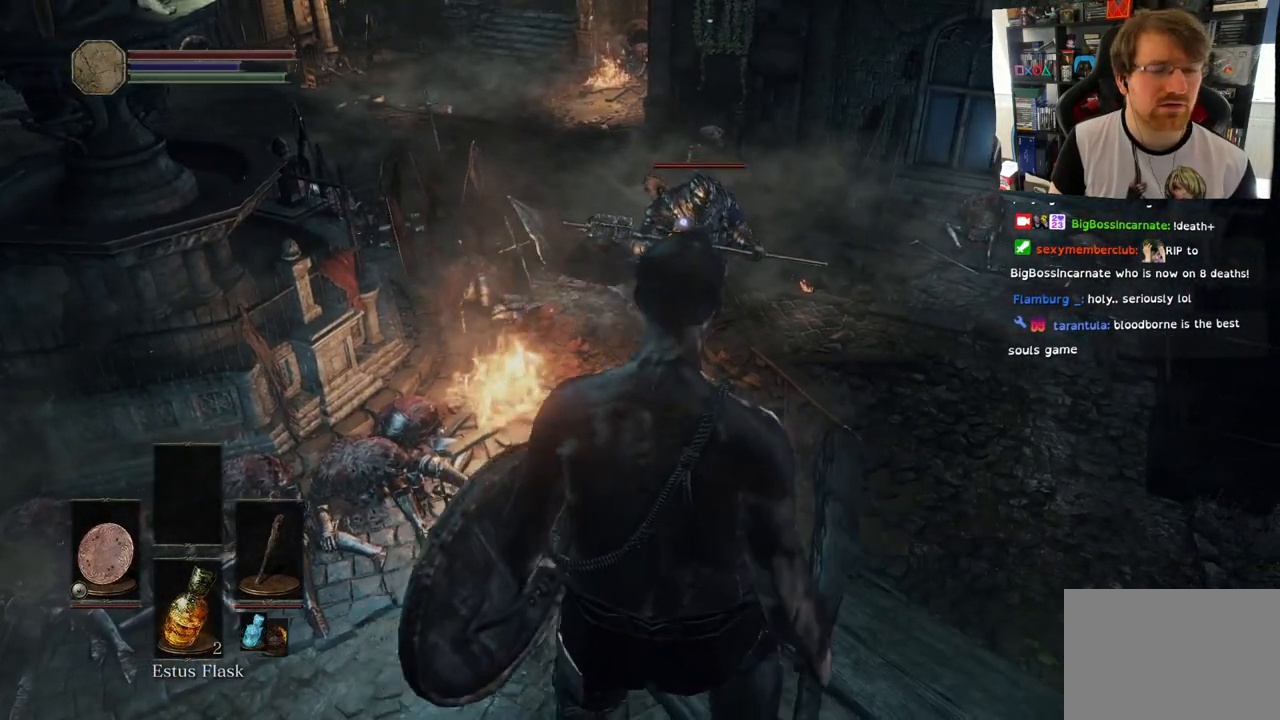
{"buttons": [], "left_stick": "center", "right_stick": "center", "events": [[50, "left_stick", "center"]]}
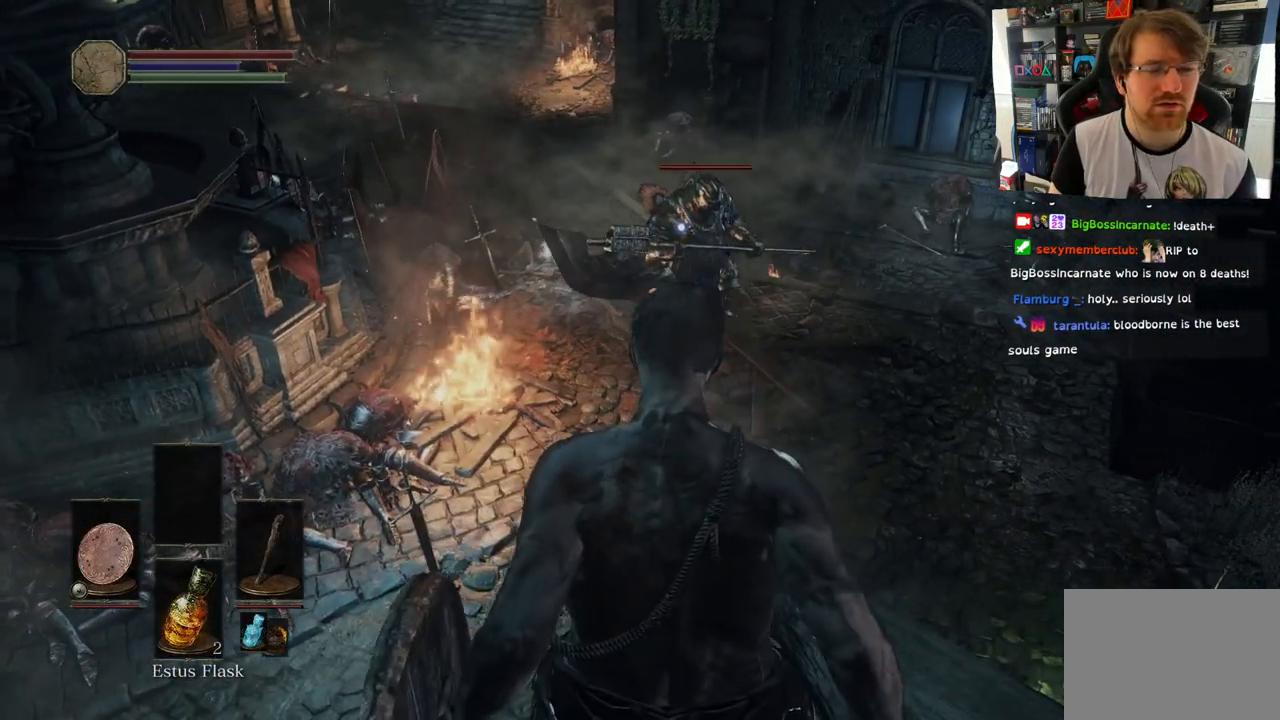
{"buttons": [], "left_stick": "center", "right_stick": "center", "events": [[200, "left_stick", "down"], [333, "left_stick", "center"]]}
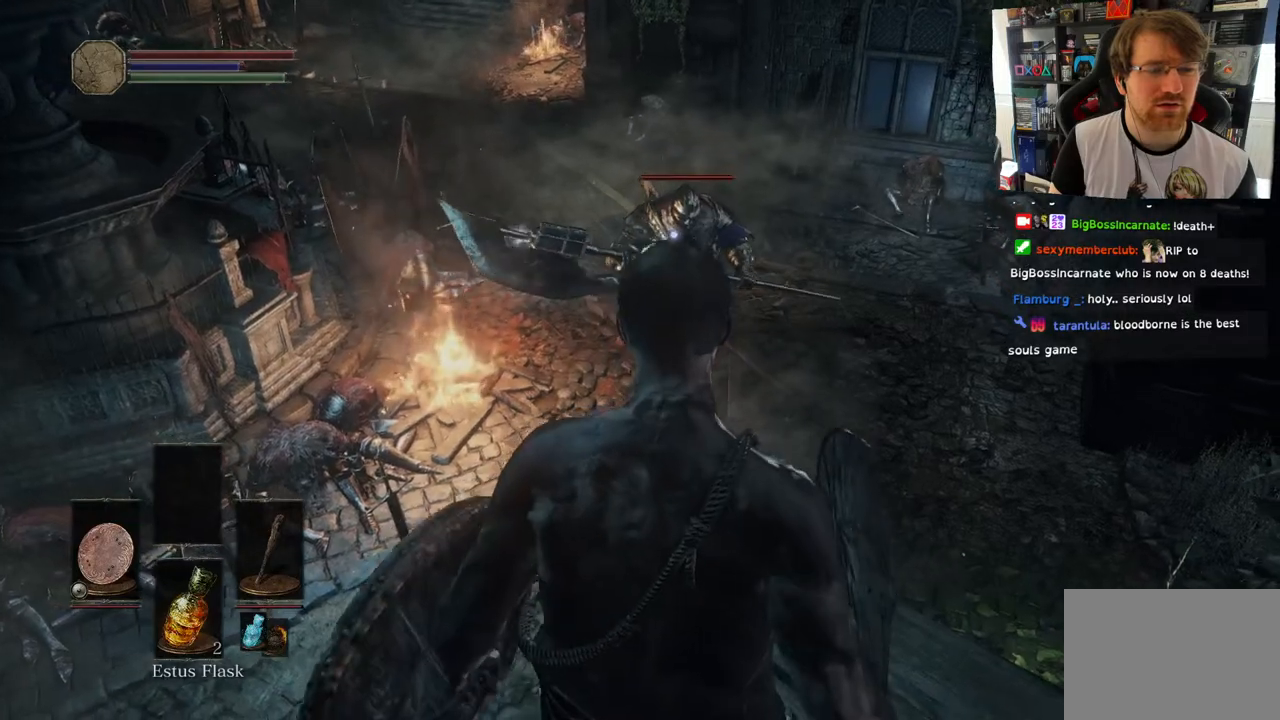
{"buttons": [], "left_stick": "center", "right_stick": "center", "events": []}
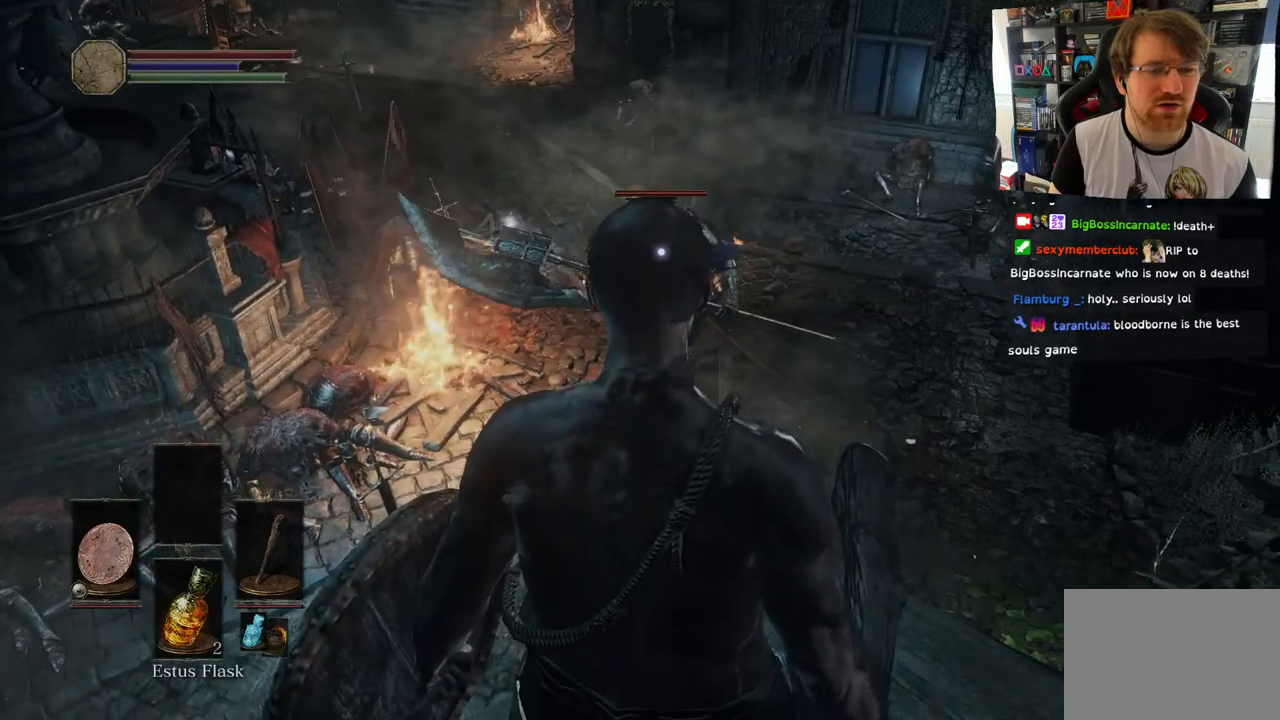
{"buttons": [], "left_stick": "center", "right_stick": "center", "events": []}
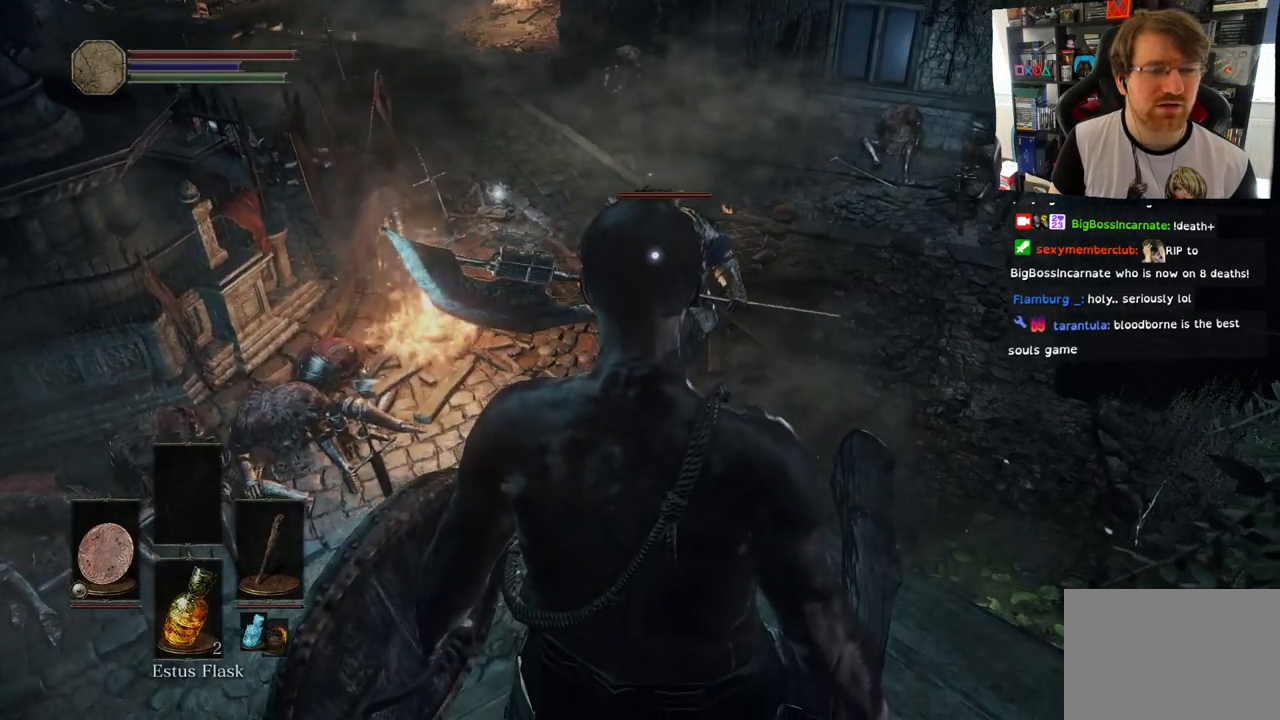
{"buttons": [], "left_stick": "up", "right_stick": "center", "events": [[267, "left_stick", "up"]]}
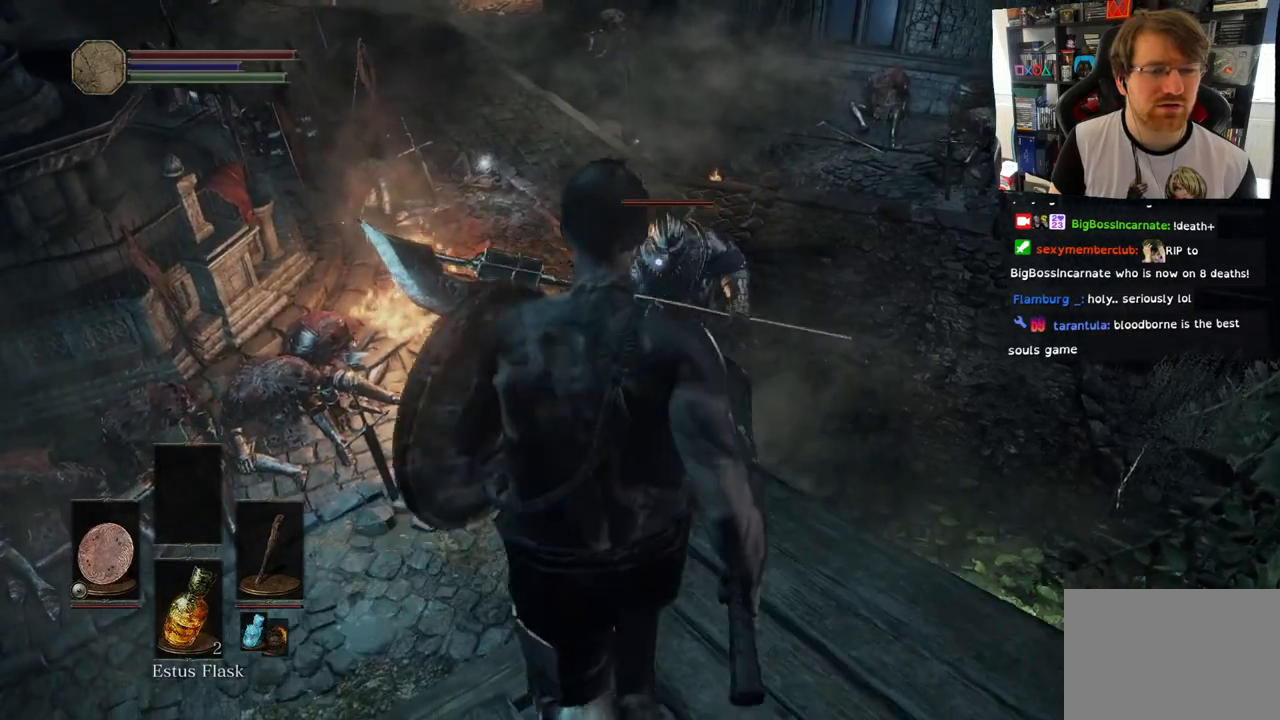
{"buttons": ["R1"], "left_stick": "up", "right_stick": "center", "events": [[50, "CIRCLE", "down"], [150, "CIRCLE", "up"], [500, "R1", "down"]]}
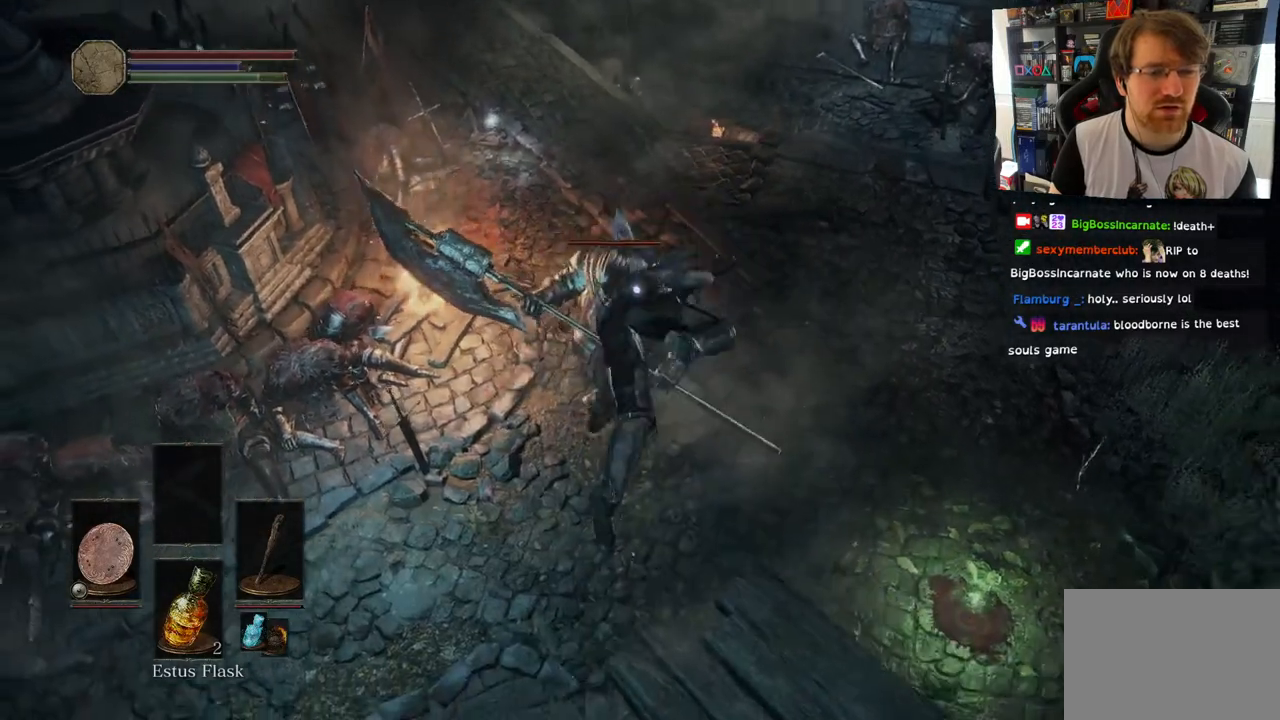
{"buttons": ["R1"], "left_stick": "up", "right_stick": "center", "events": [[117, "R1", "up"], [200, "R1", "down"], [333, "R1", "up"], [433, "R1", "down"]]}
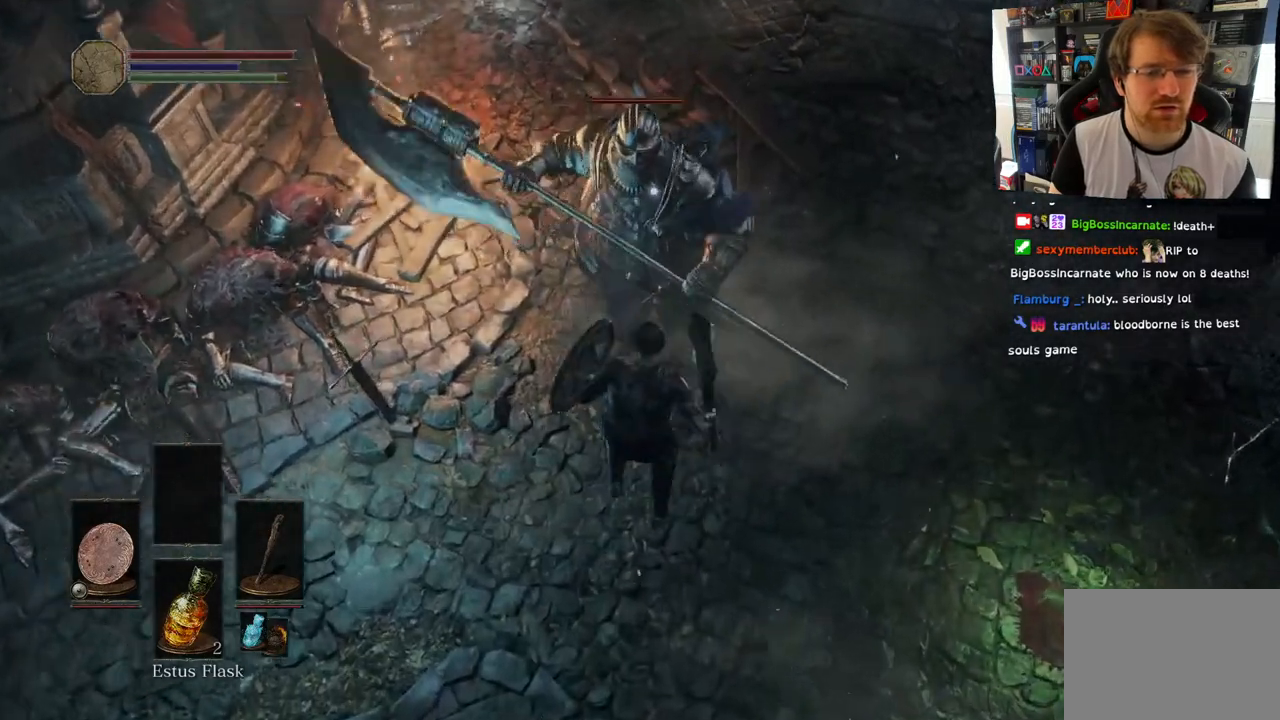
{"buttons": [], "left_stick": "up", "right_stick": "center", "events": [[83, "R1", "up"], [167, "R1", "down"], [233, "right_stick", "down"], [300, "R1", "up"], [333, "right_stick", "center"]]}
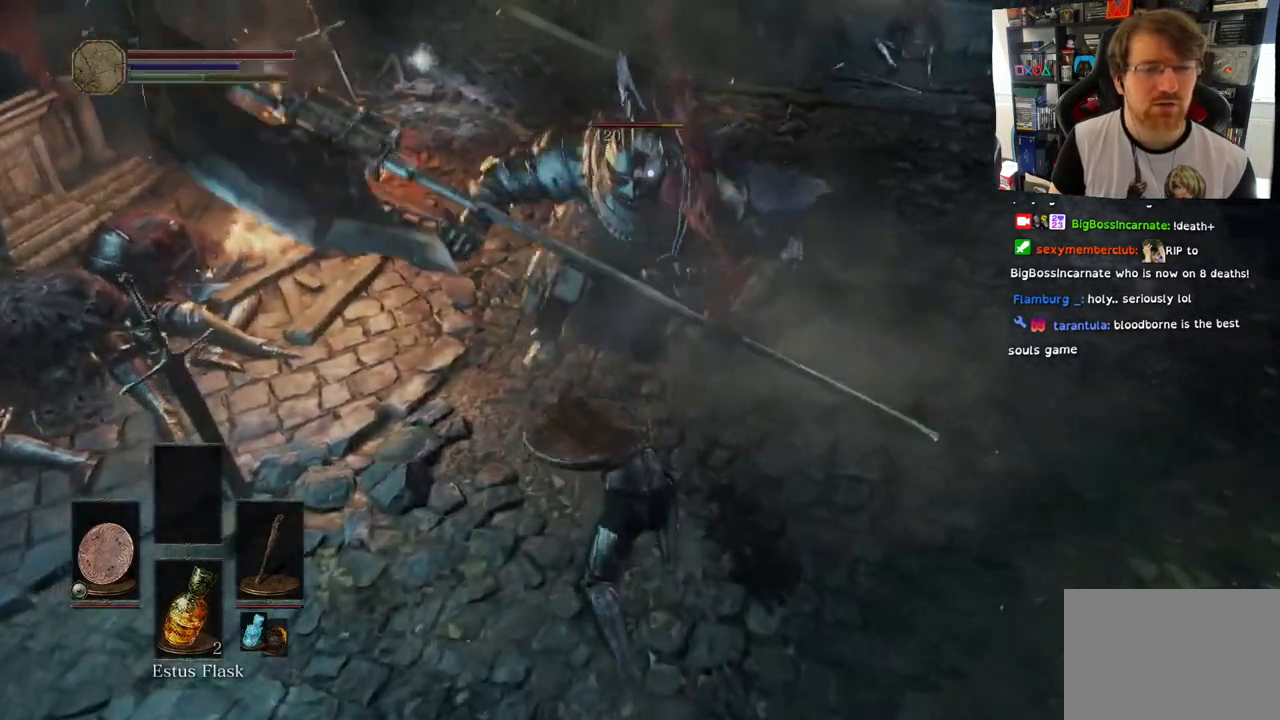
{"buttons": [], "left_stick": "down-right", "right_stick": "center", "events": [[217, "left_stick", "up-left"], [433, "left_stick", "down-right"]]}
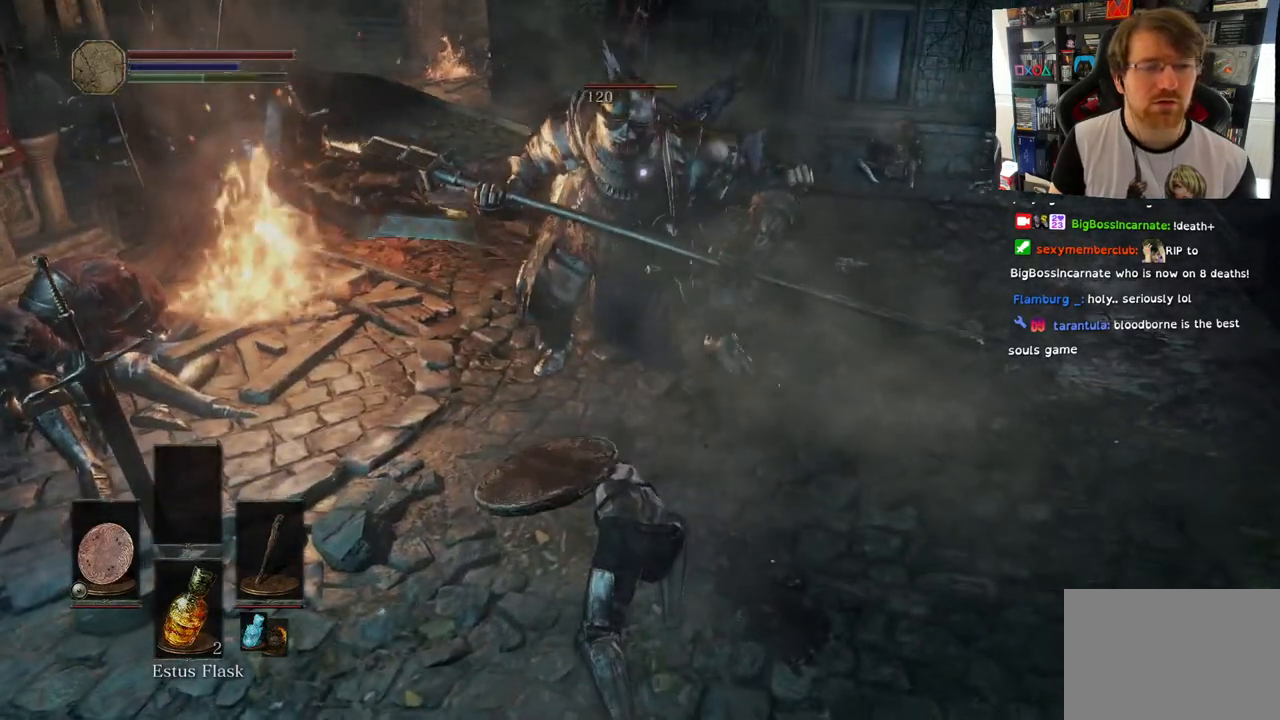
{"buttons": [], "left_stick": "down-right", "right_stick": "center", "events": []}
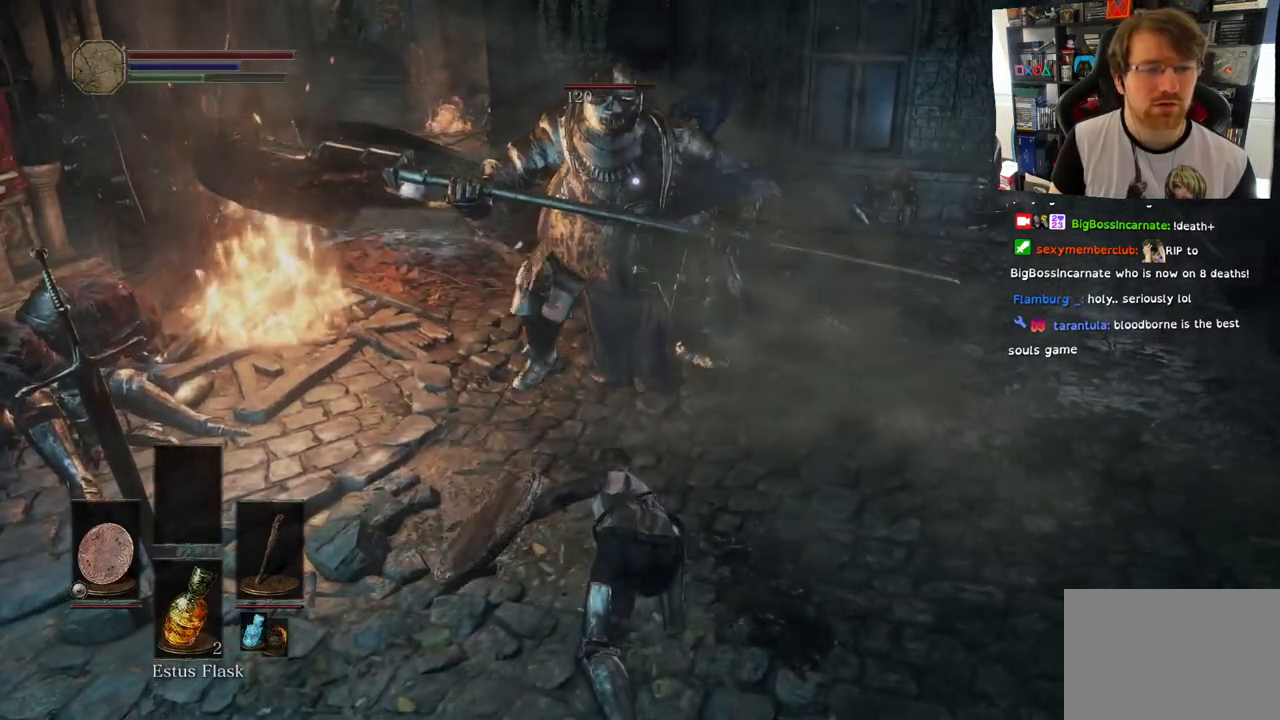
{"buttons": ["L1", "L2"], "left_stick": "down", "right_stick": "center", "events": [[17, "L1", "down"], [233, "left_stick", "down"], [483, "L2", "down"]]}
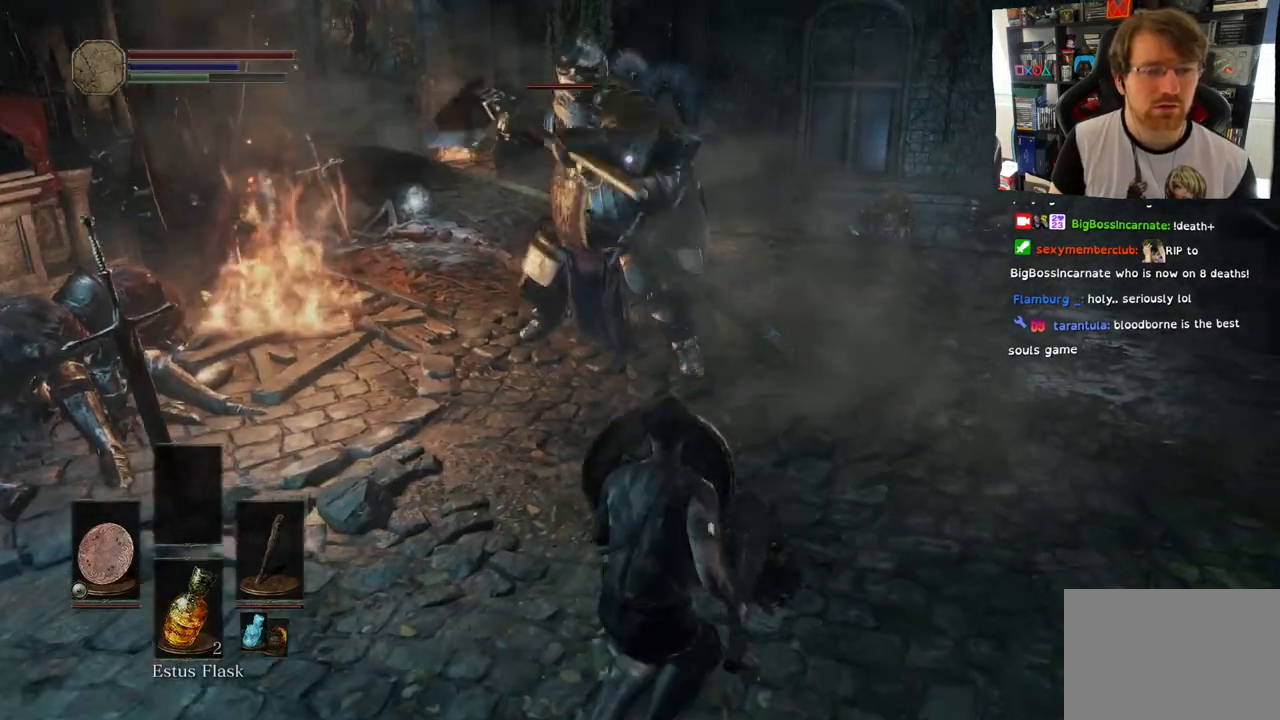
{"buttons": ["CIRCLE", "L1"], "left_stick": "down-left", "right_stick": "center", "events": [[33, "L2", "up"], [417, "CIRCLE", "down"], [450, "left_stick", "down-left"]]}
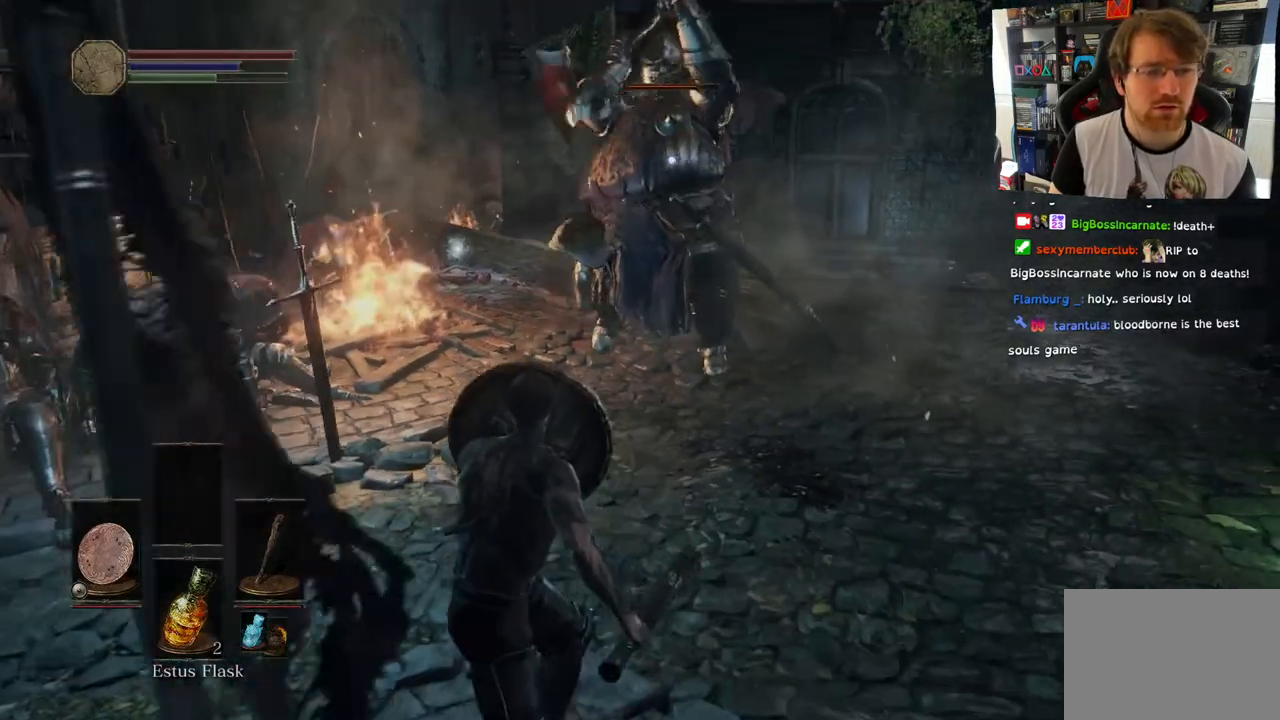
{"buttons": ["L1"], "left_stick": "down-left", "right_stick": "center"}
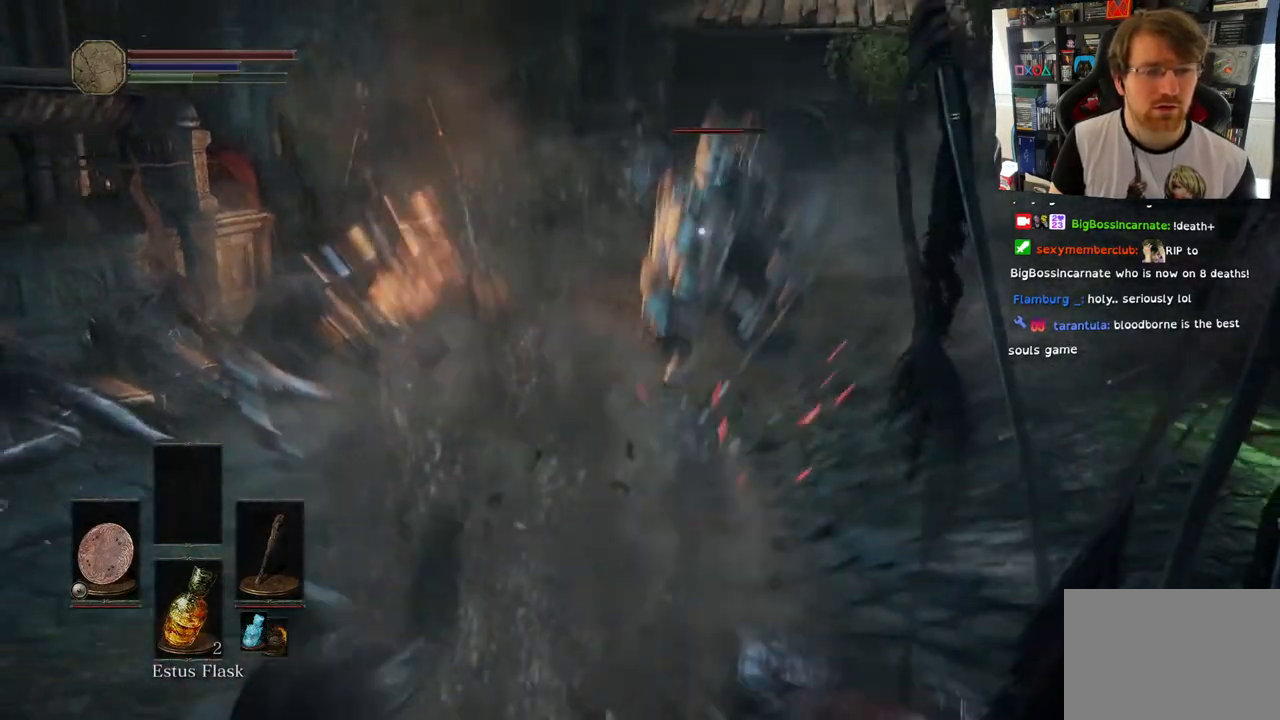
{"buttons": ["L1"], "left_stick": "left", "right_stick": "center", "events": [[83, "left_stick", "up-left"], [217, "L1", "up"], [417, "left_stick", "left"], [433, "L1", "down"]]}
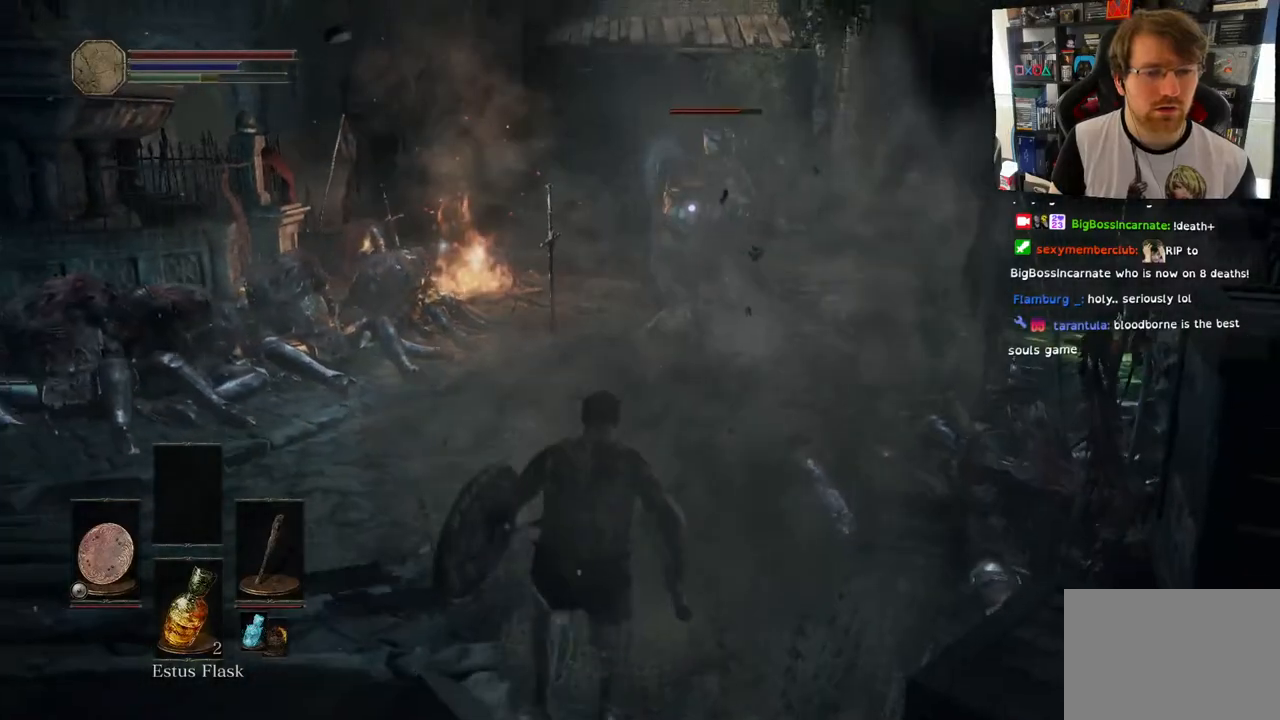
{"buttons": ["L1"], "left_stick": "left", "right_stick": "center", "events": []}
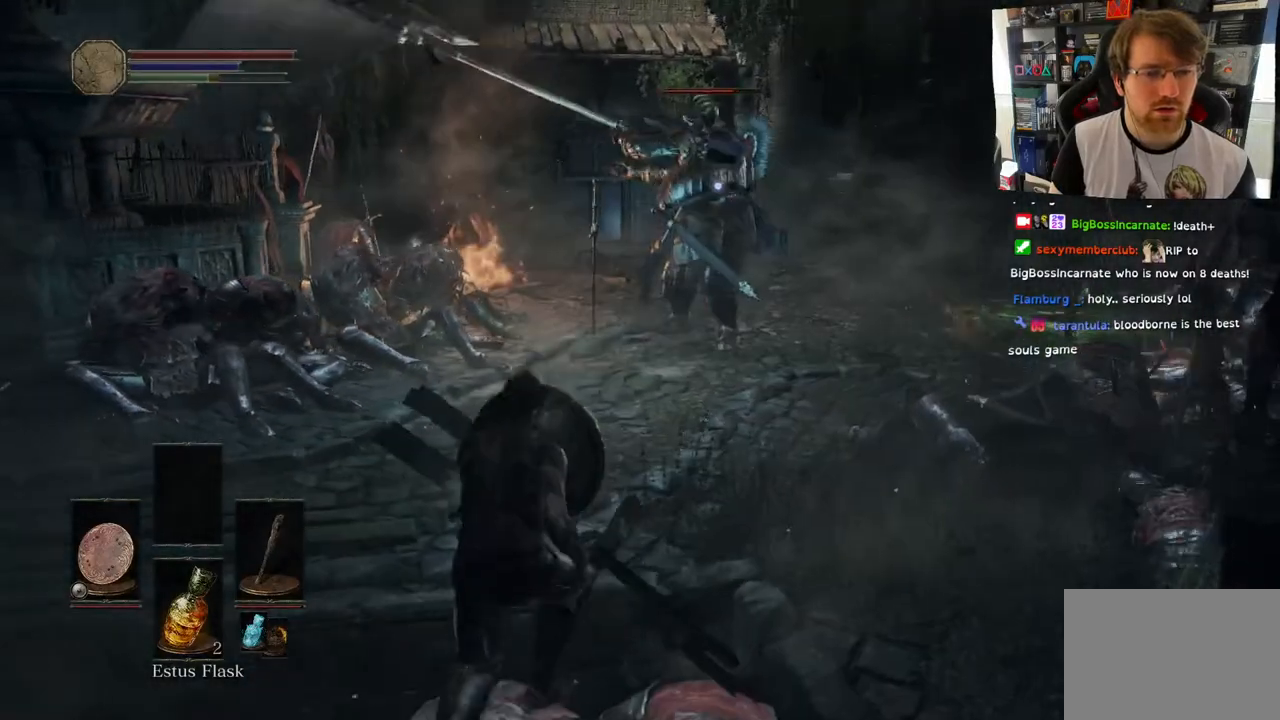
{"buttons": [], "left_stick": "left", "right_stick": "center", "events": [[333, "L1", "up"]]}
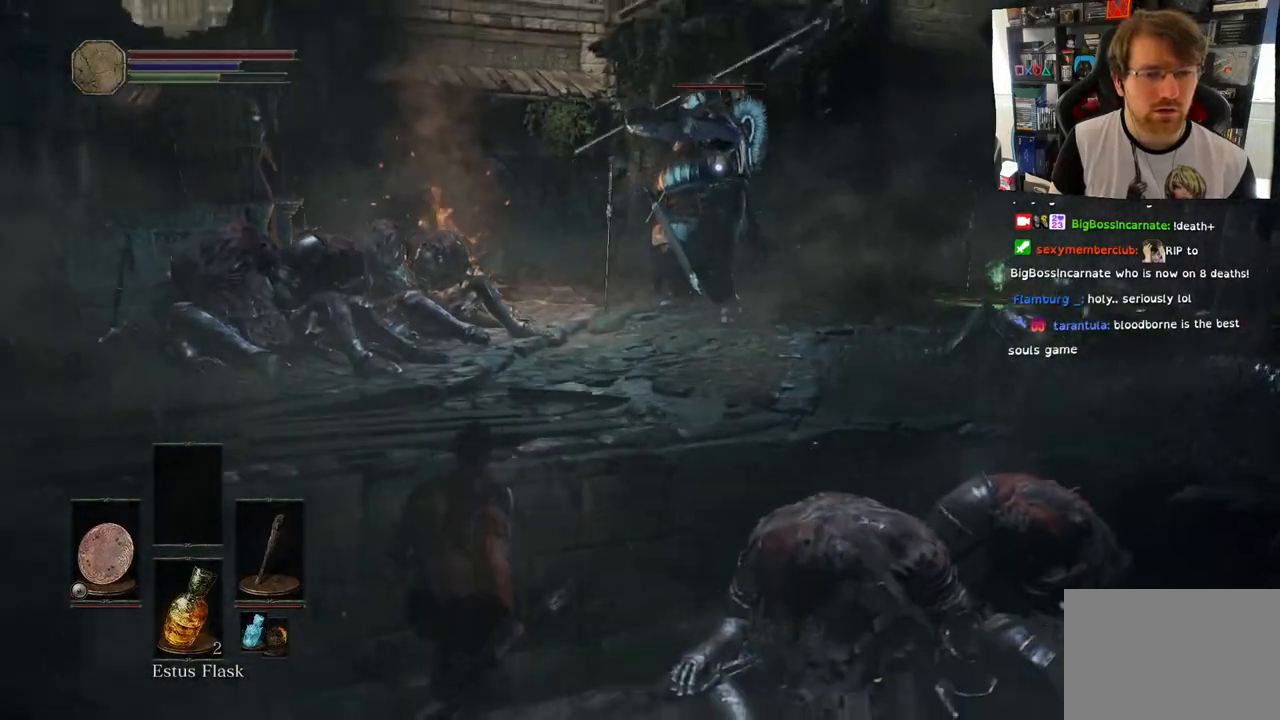
{"buttons": [], "left_stick": "left", "right_stick": "center", "events": []}
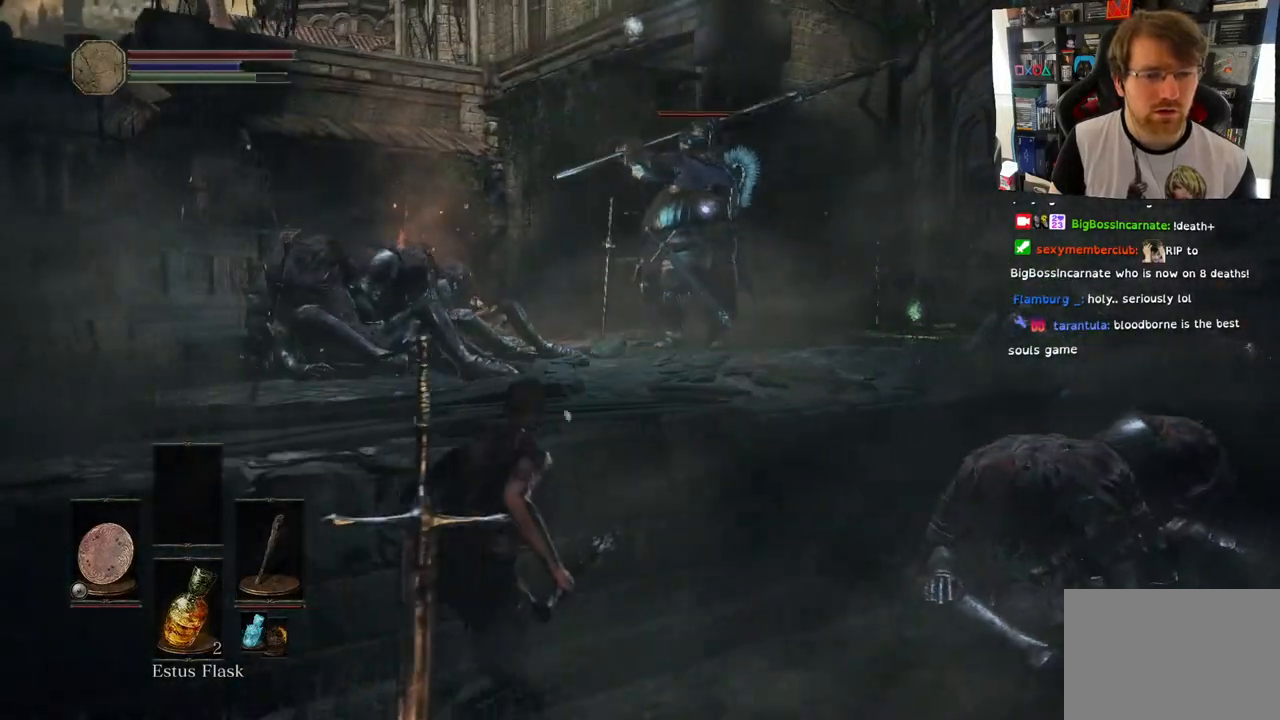
{"buttons": ["L1"], "left_stick": "left", "right_stick": "down-left", "events": [[200, "L1", "down"], [367, "right_stick", "left"], [467, "right_stick", "down-left"]]}
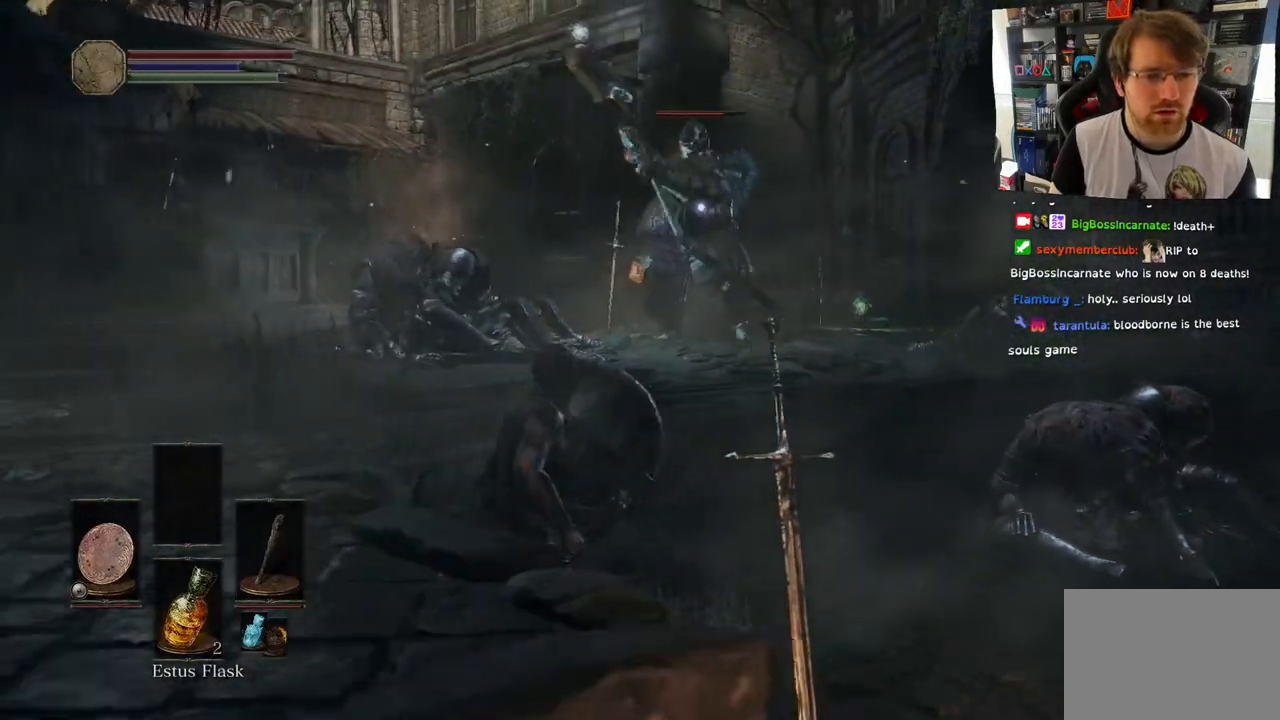
{"buttons": [], "left_stick": "right", "right_stick": "down-left", "events": [[100, "left_stick", "down"], [200, "L1", "up"], [200, "left_stick", "right"], [350, "right_stick", "center"], [400, "right_stick", "down-left"]]}
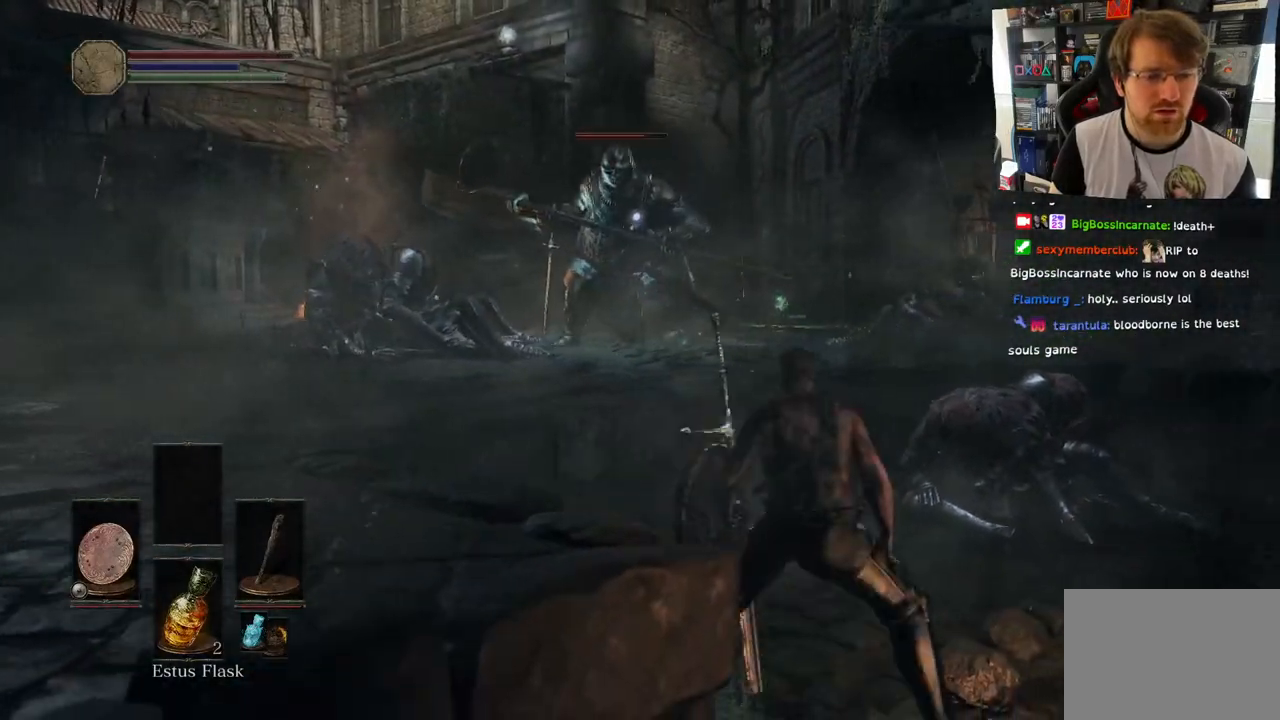
{"buttons": ["L1"], "left_stick": "down-left", "right_stick": "left", "events": [[33, "right_stick", "left"], [83, "L1", "down"], [150, "left_stick", "down-right"], [267, "left_stick", "down"], [367, "R3", "down"], [433, "left_stick", "down-left"], [467, "R3", "up"]]}
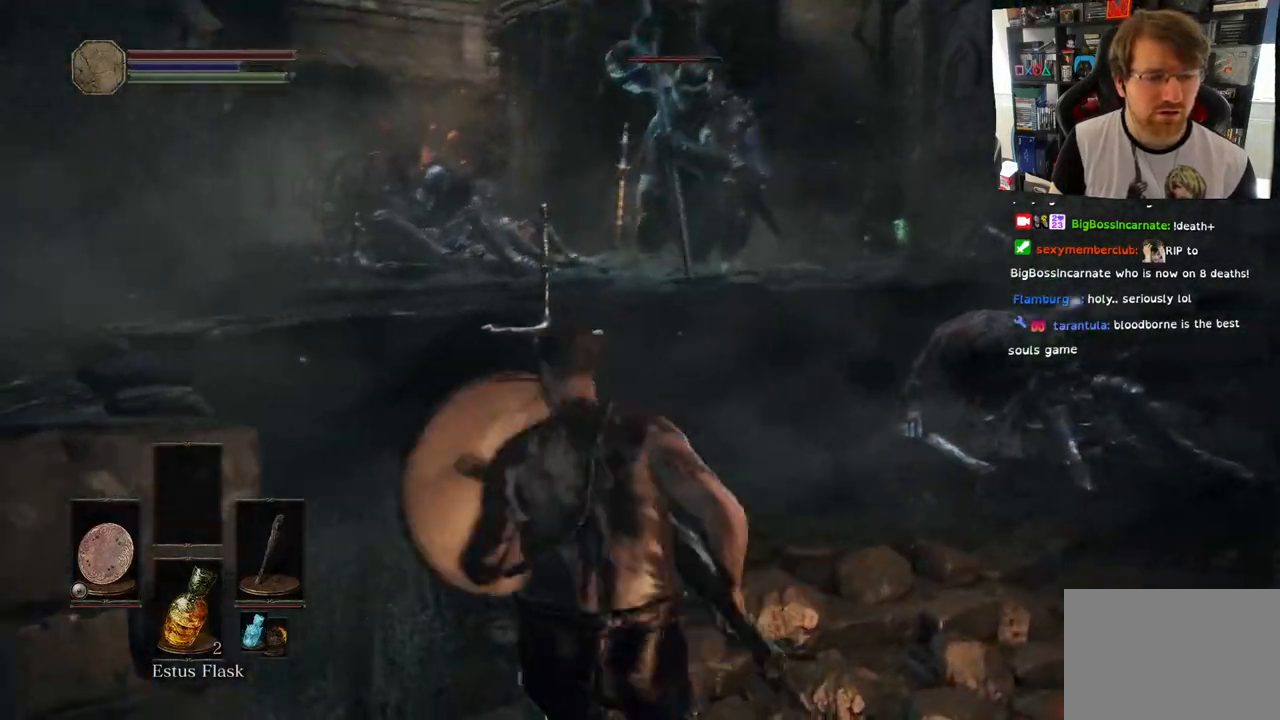
{"buttons": [], "left_stick": "up-left", "right_stick": "right", "events": [[217, "L1", "up"], [350, "left_stick", "left"], [433, "right_stick", "right"], [500, "left_stick", "up-left"]]}
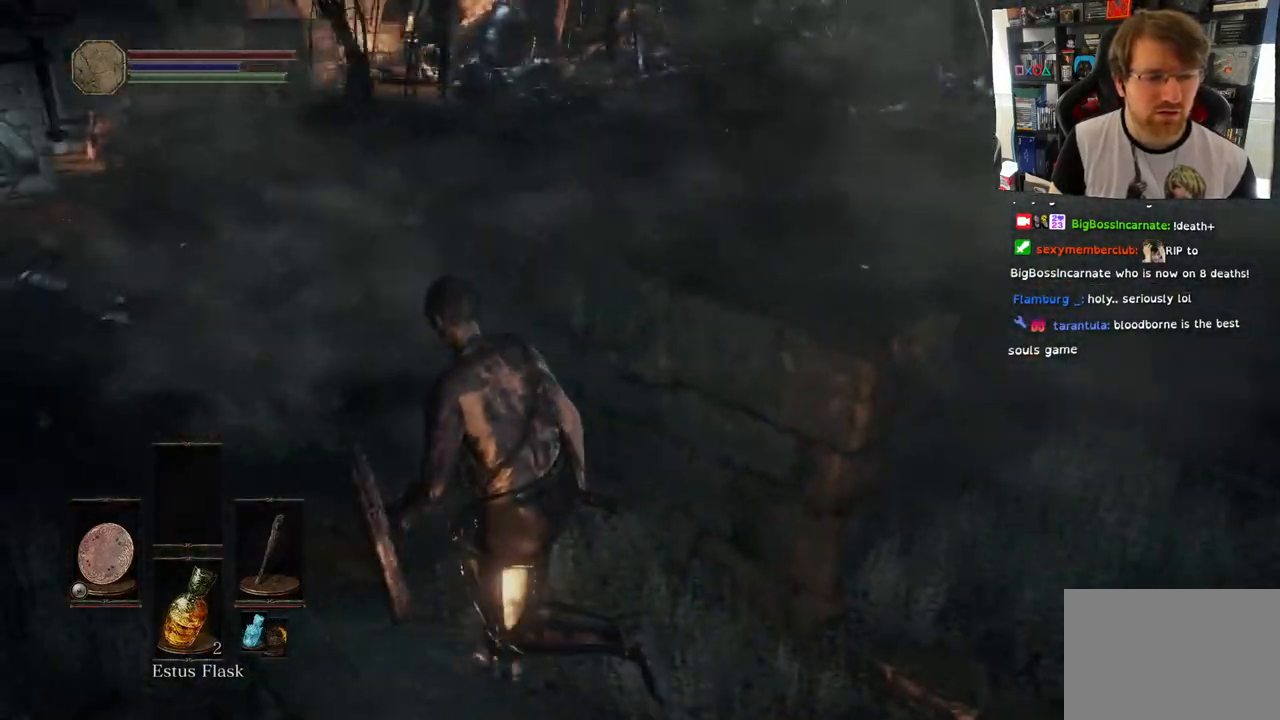
{"buttons": [], "left_stick": "up-left", "right_stick": "center", "events": [[17, "right_stick", "center"], [267, "right_stick", "left"], [500, "right_stick", "center"]]}